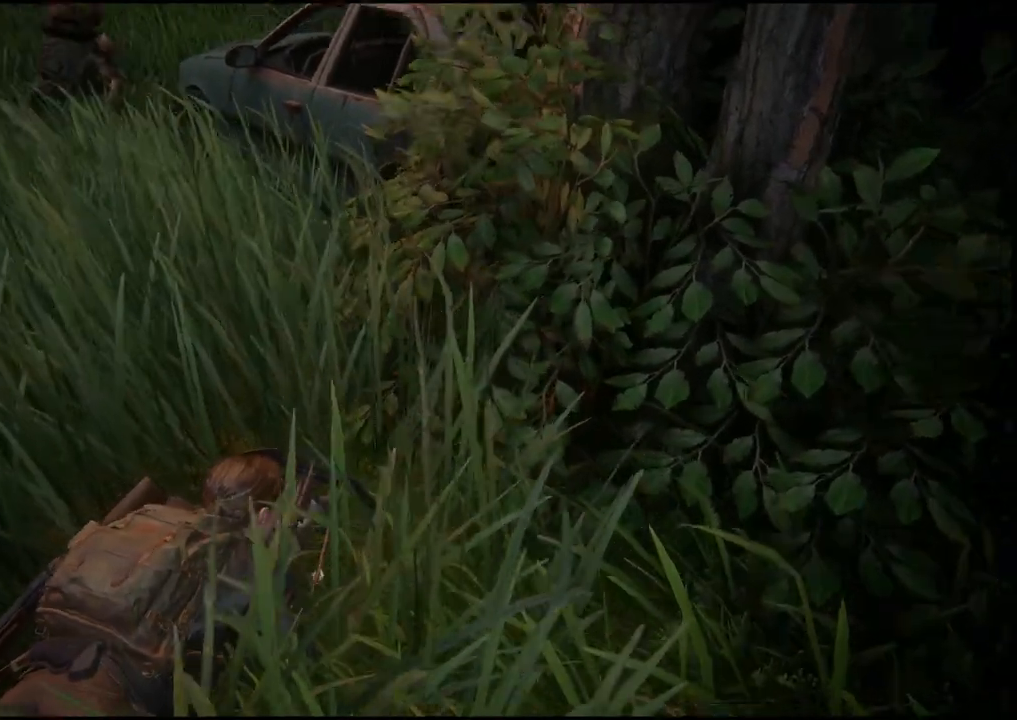
Gameplay with a controller (PlayStation layout); each line is a JSON object with the inputs held at the frame after it. "events" lists button and stick changes between this image and that frame as [ms after this image, input, new state], when the widget could be followed in between.
{"buttons": [], "left_stick": "up", "right_stick": "center", "events": [[183, "left_stick", "up"]]}
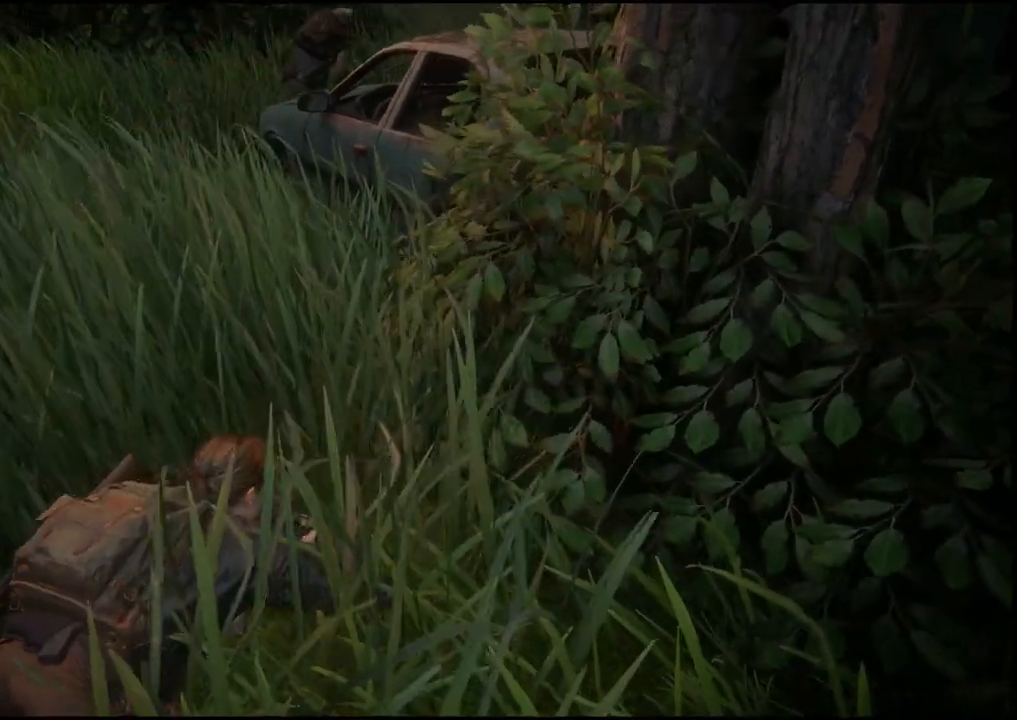
{"buttons": [], "left_stick": "up", "right_stick": "center", "events": []}
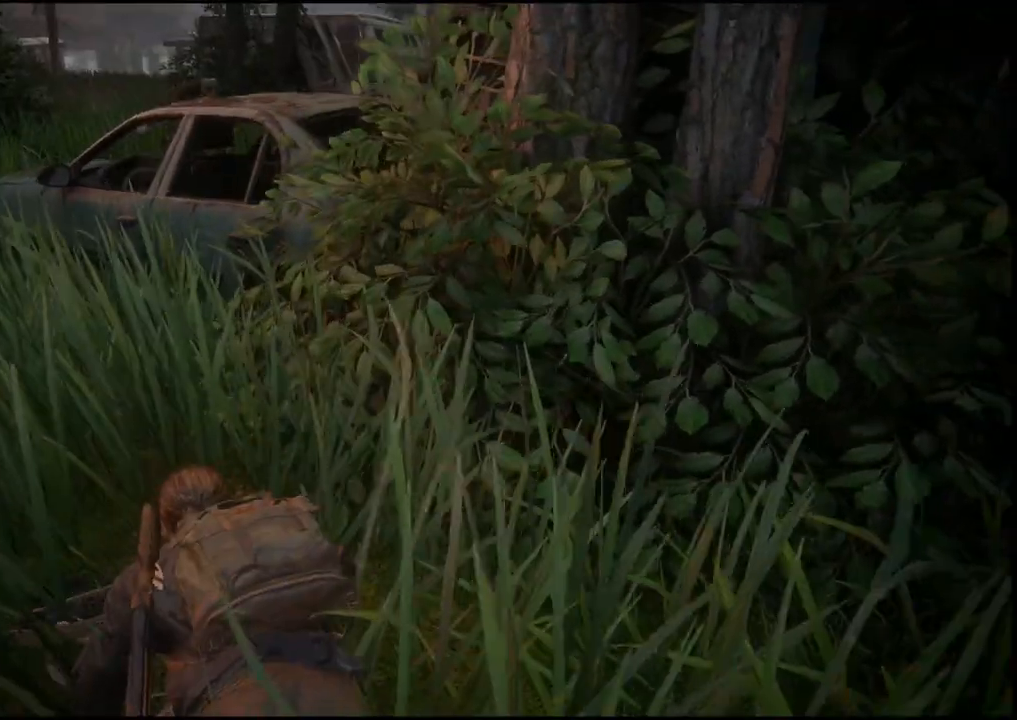
{"buttons": [], "left_stick": "left", "right_stick": "center", "events": [[17, "left_stick", "center"], [400, "left_stick", "left"]]}
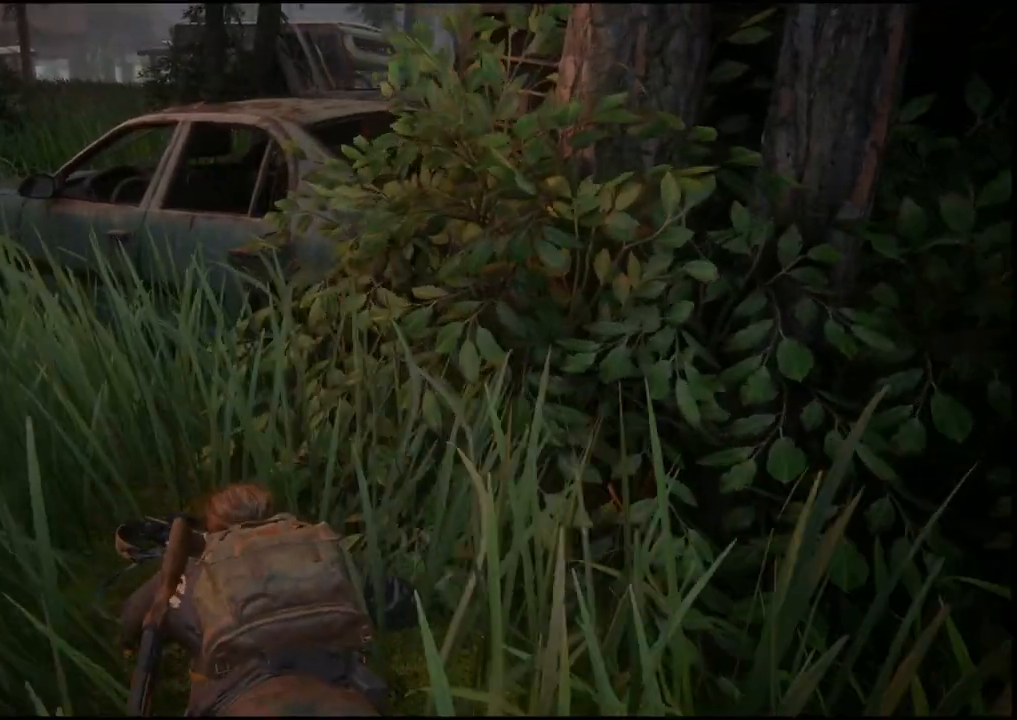
{"buttons": [], "left_stick": "center", "right_stick": "center", "events": [[100, "left_stick", "center"]]}
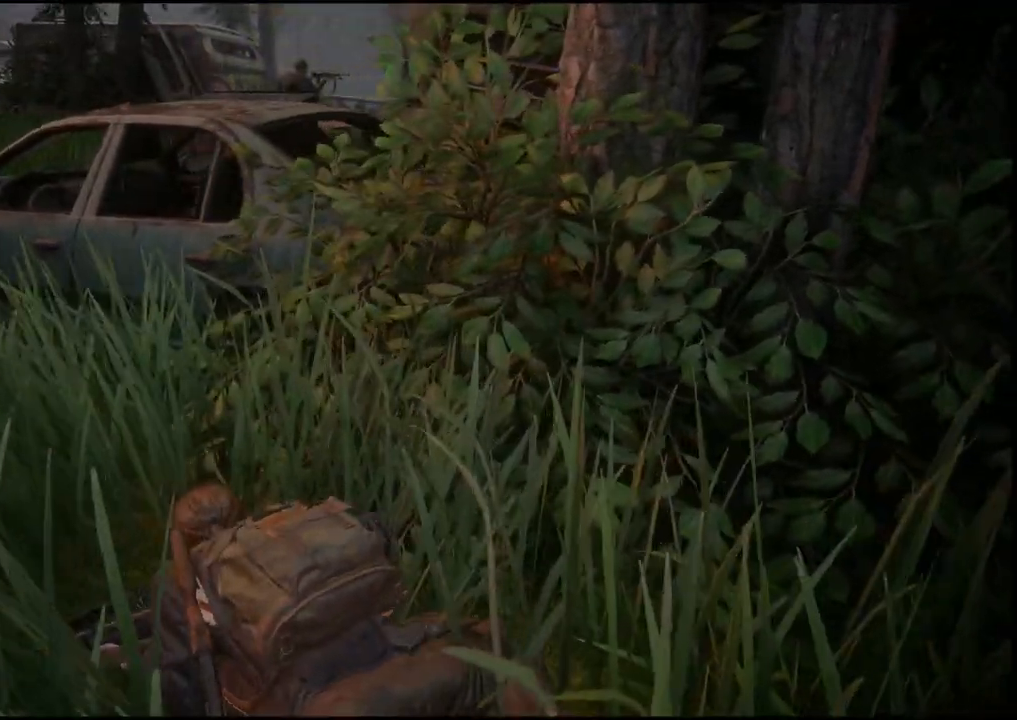
{"buttons": [], "left_stick": "center", "right_stick": "center", "events": []}
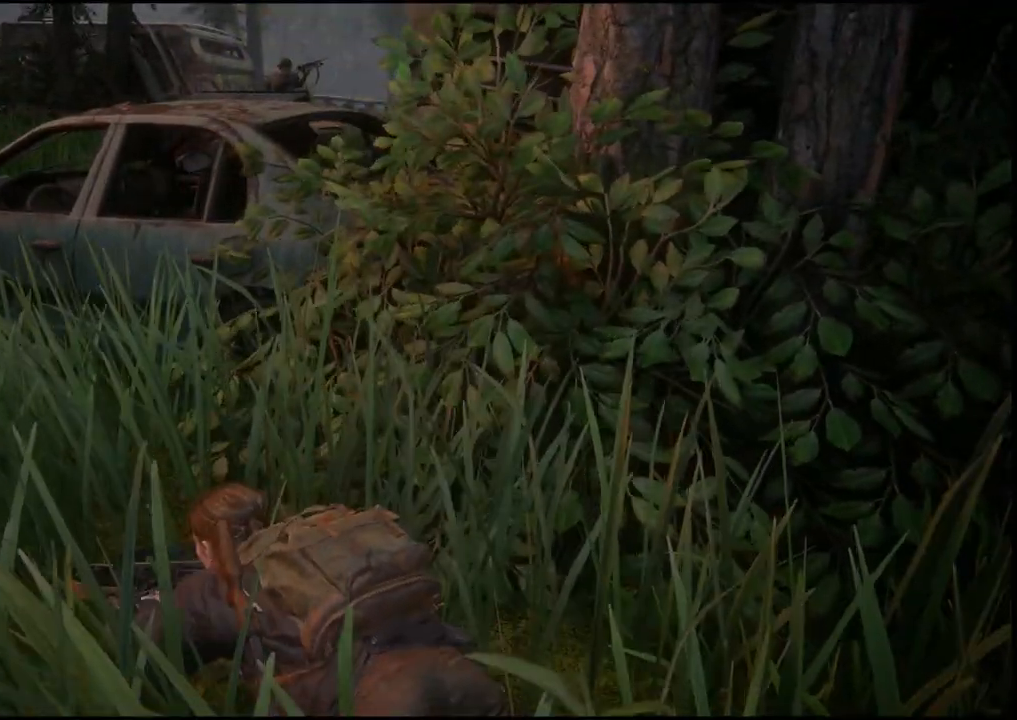
{"buttons": [], "left_stick": "center", "right_stick": "center", "events": []}
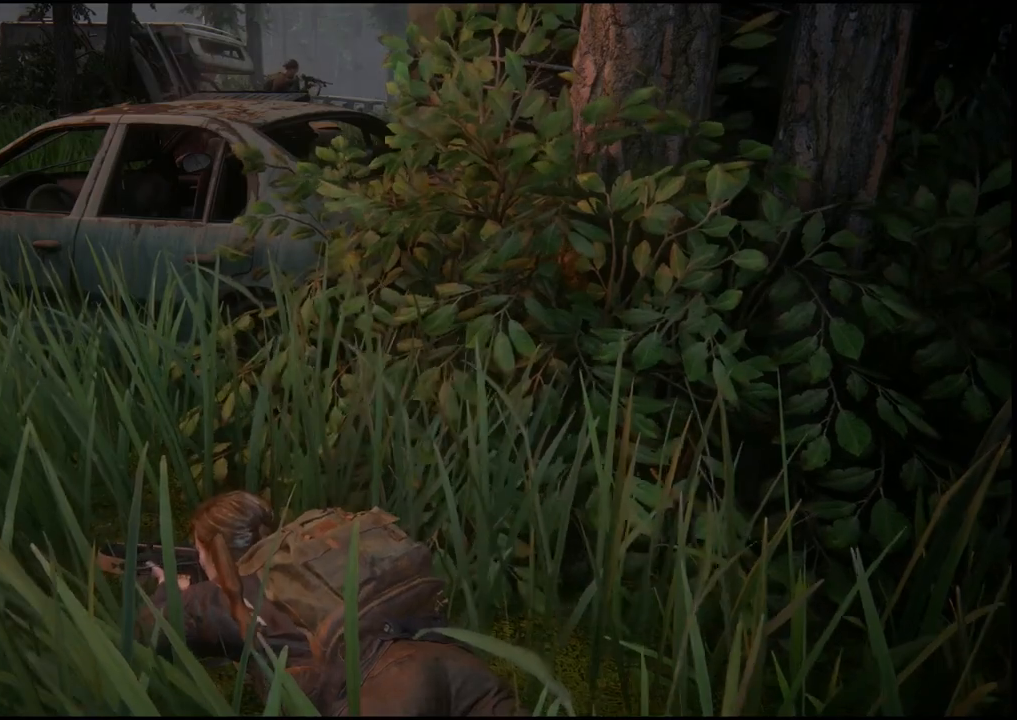
{"buttons": [], "left_stick": "center", "right_stick": "center", "events": []}
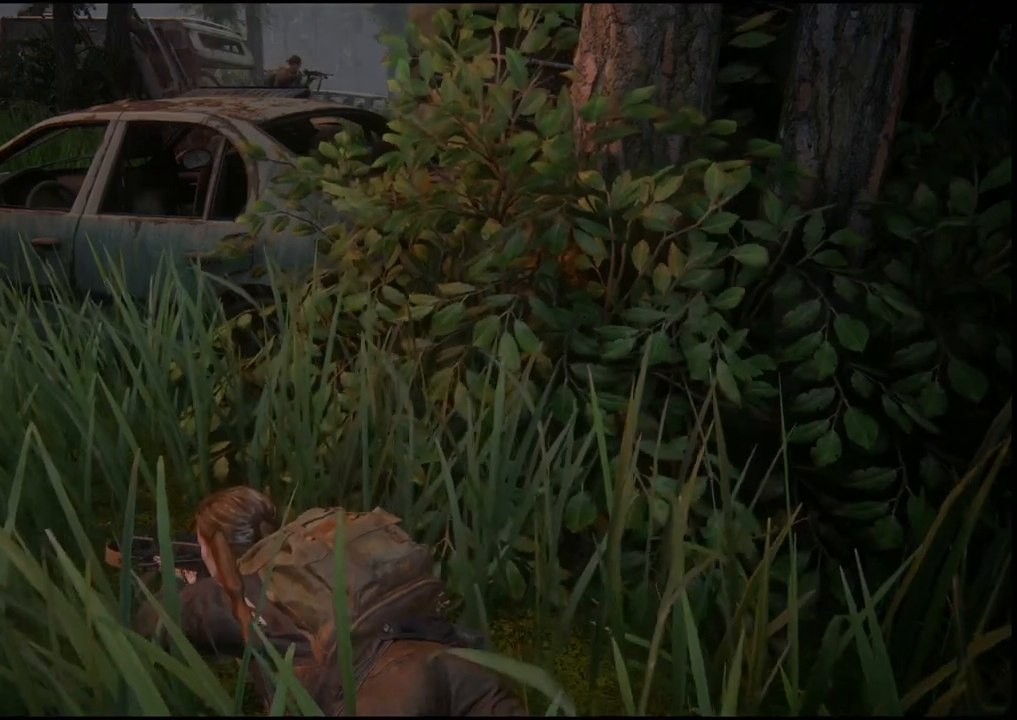
{"buttons": [], "left_stick": "center", "right_stick": "center", "events": [[67, "right_stick", "down-left"], [233, "right_stick", "center"]]}
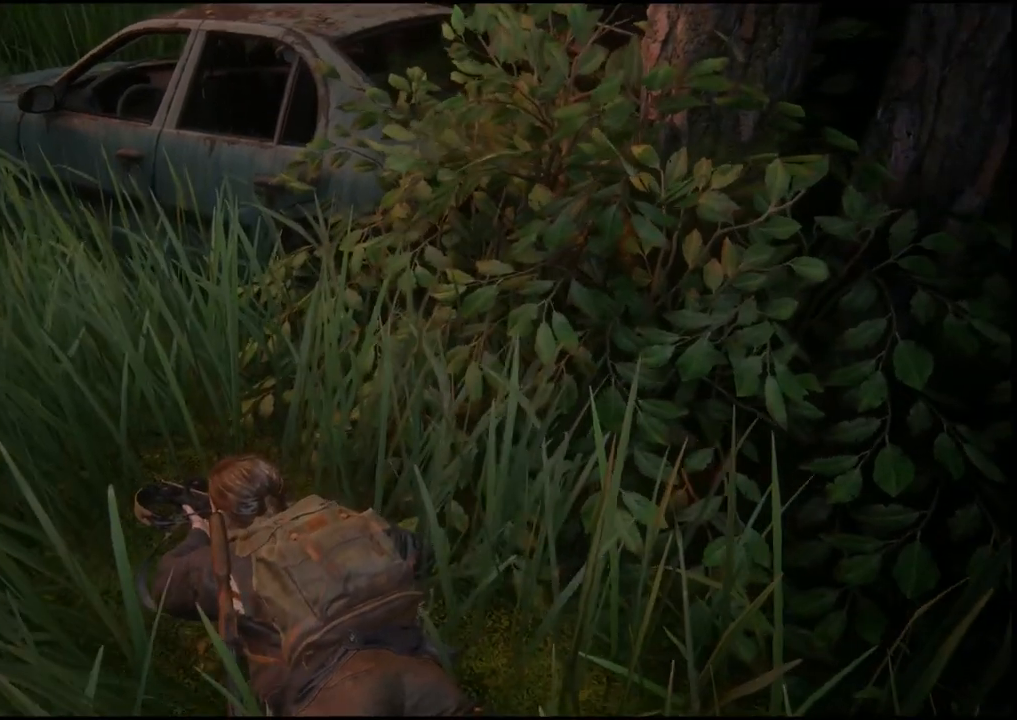
{"buttons": [], "left_stick": "center", "right_stick": "left", "events": [[467, "right_stick", "left"]]}
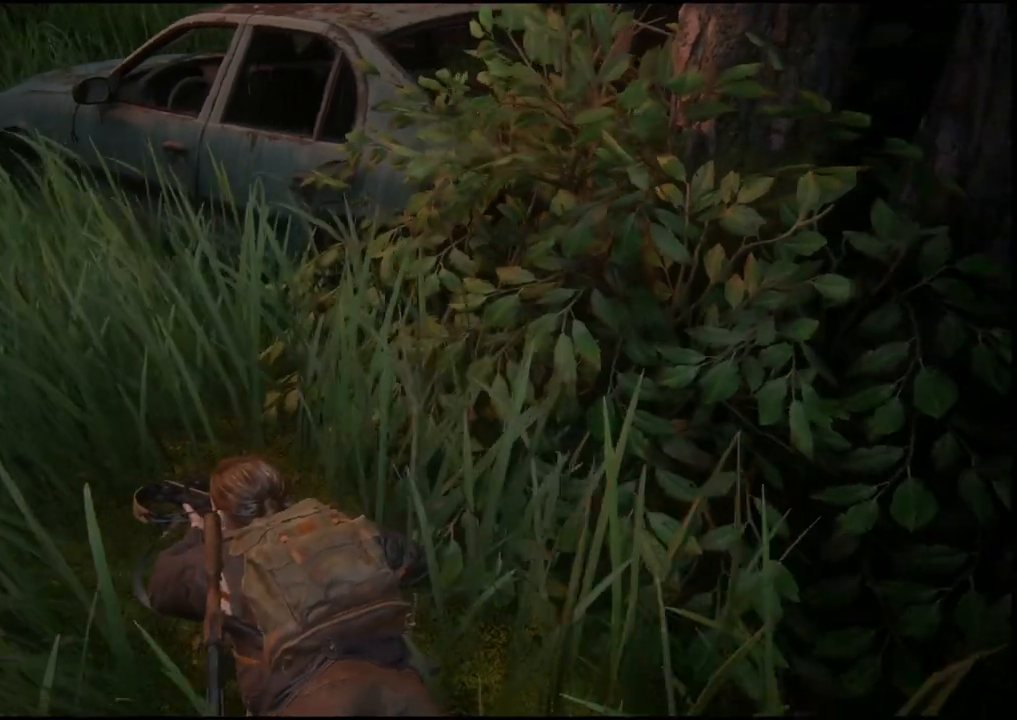
{"buttons": [], "left_stick": "center", "right_stick": "center", "events": [[200, "right_stick", "center"]]}
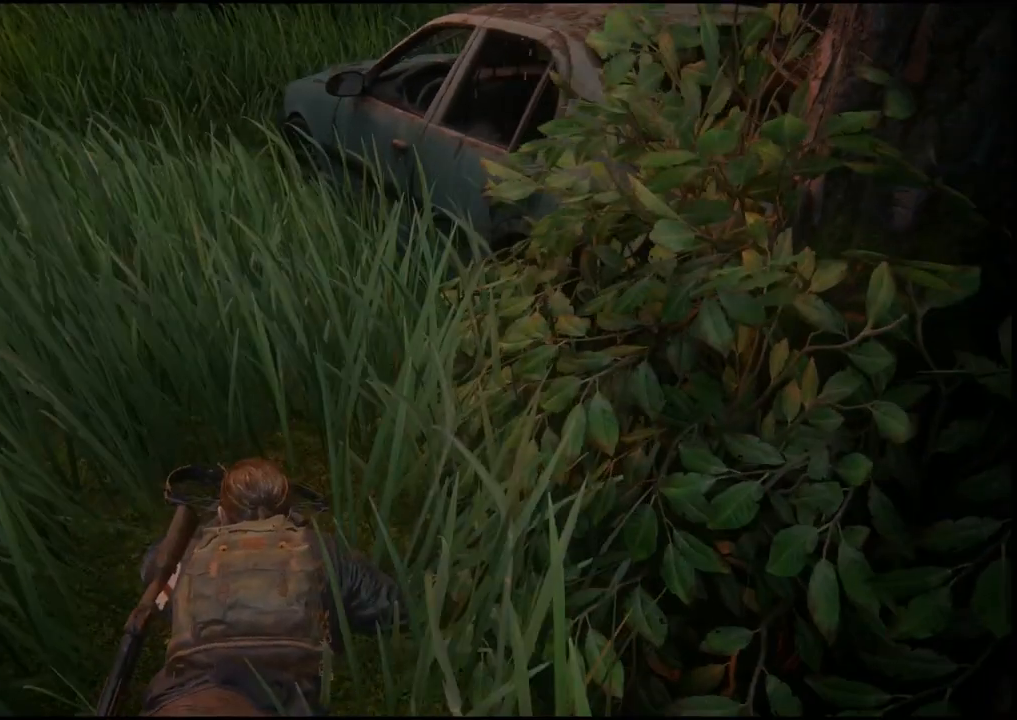
{"buttons": [], "left_stick": "center", "right_stick": "up-right", "events": [[367, "right_stick", "up-right"]]}
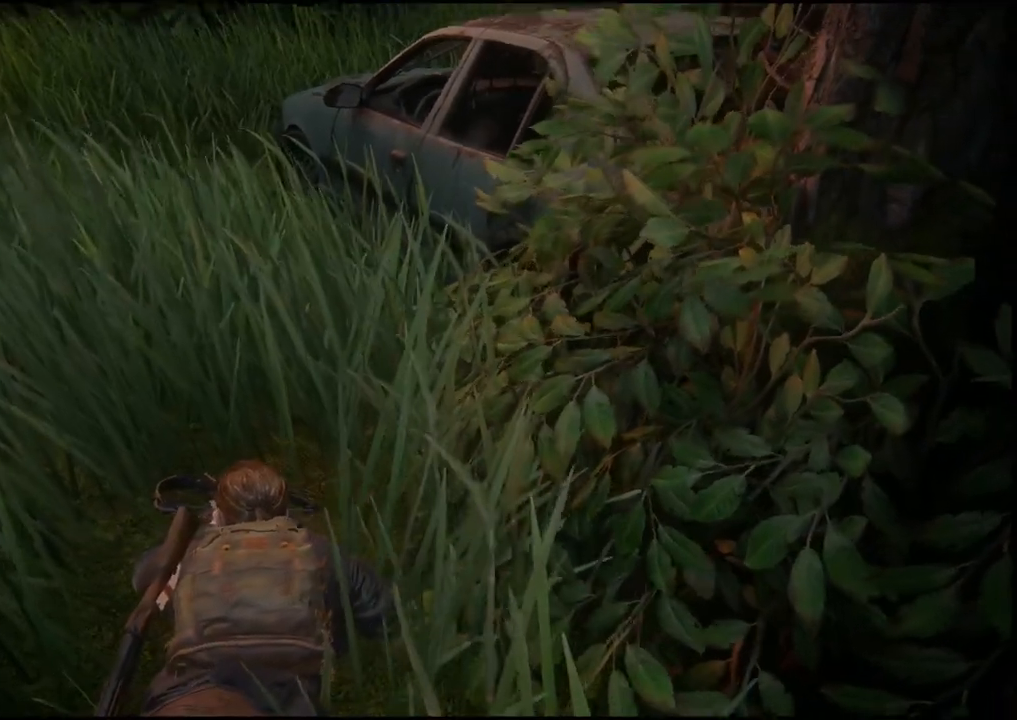
{"buttons": [], "left_stick": "center", "right_stick": "right", "events": [[83, "right_stick", "center"], [450, "right_stick", "right"]]}
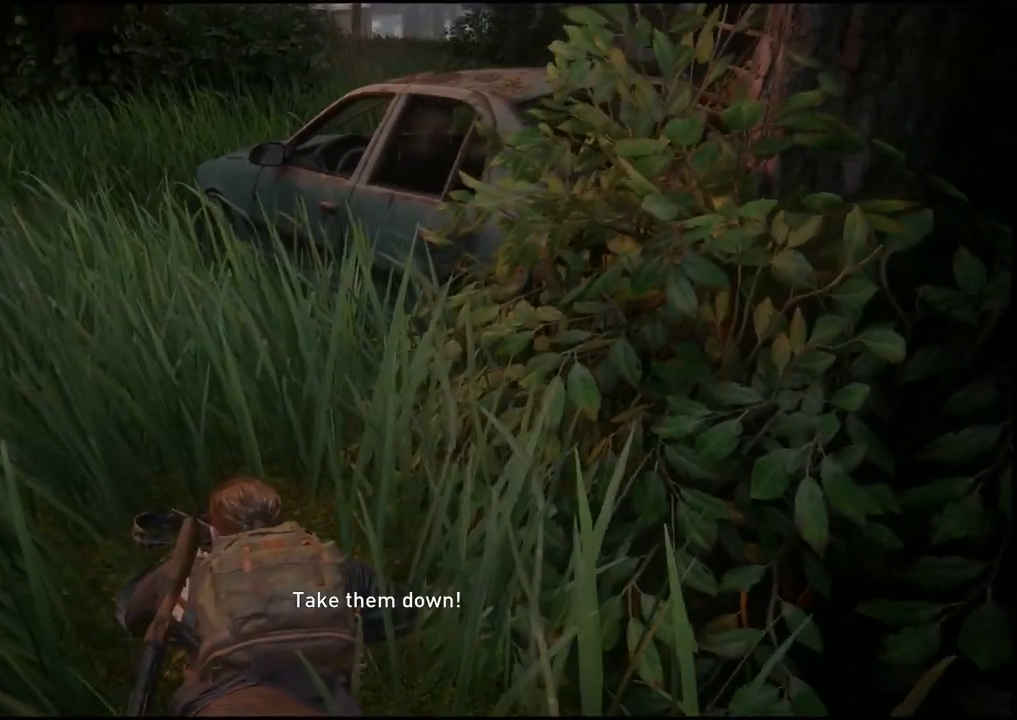
{"buttons": [], "left_stick": "center", "right_stick": "center", "events": [[317, "right_stick", "center"]]}
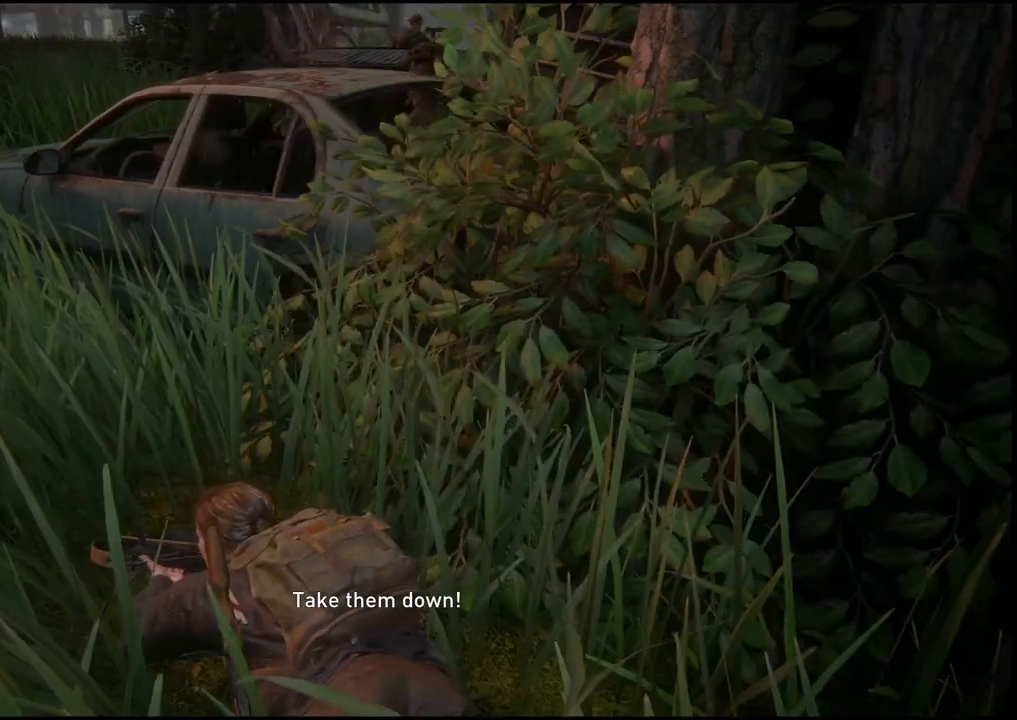
{"buttons": [], "left_stick": "center", "right_stick": "center", "events": []}
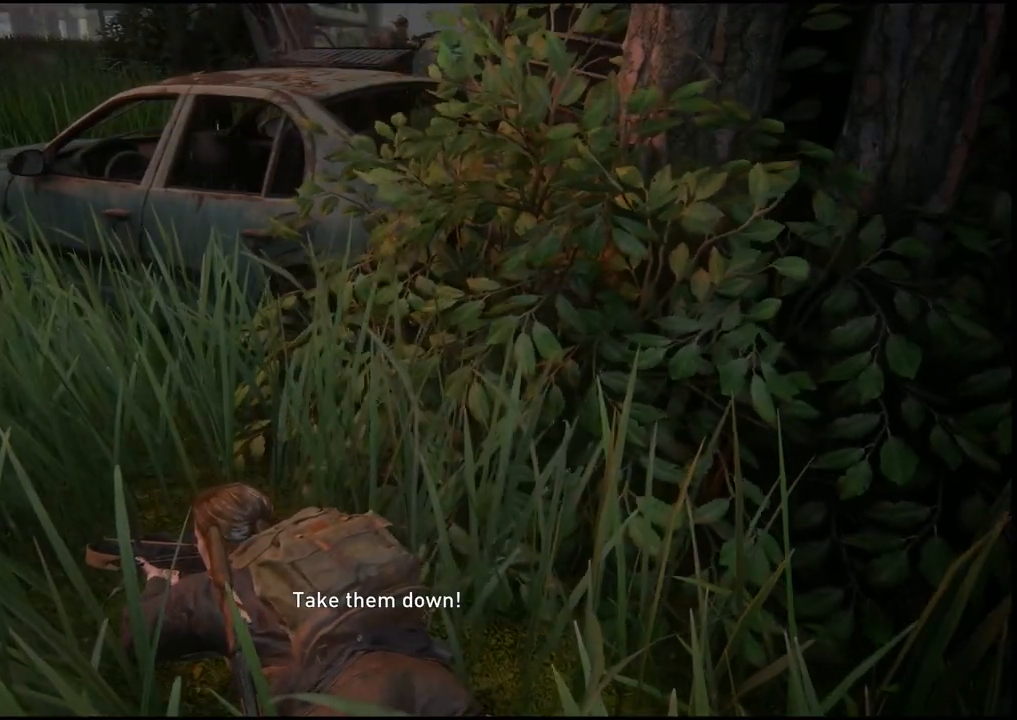
{"buttons": [], "left_stick": "center", "right_stick": "right", "events": [[117, "right_stick", "right"]]}
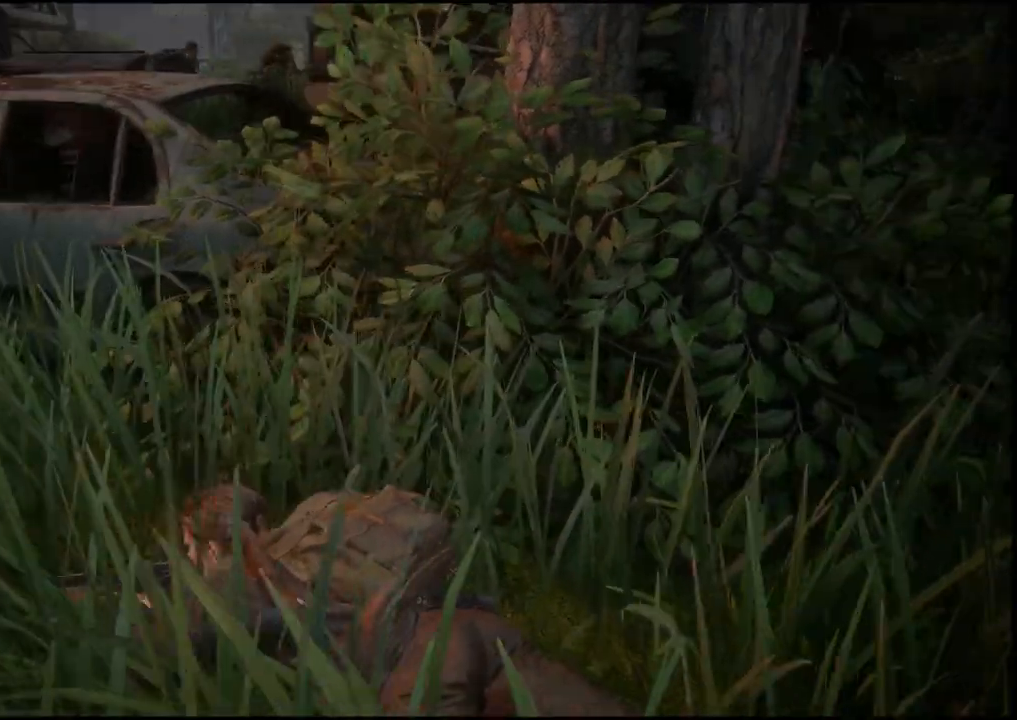
{"buttons": [], "left_stick": "center", "right_stick": "center", "events": [[50, "right_stick", "center"]]}
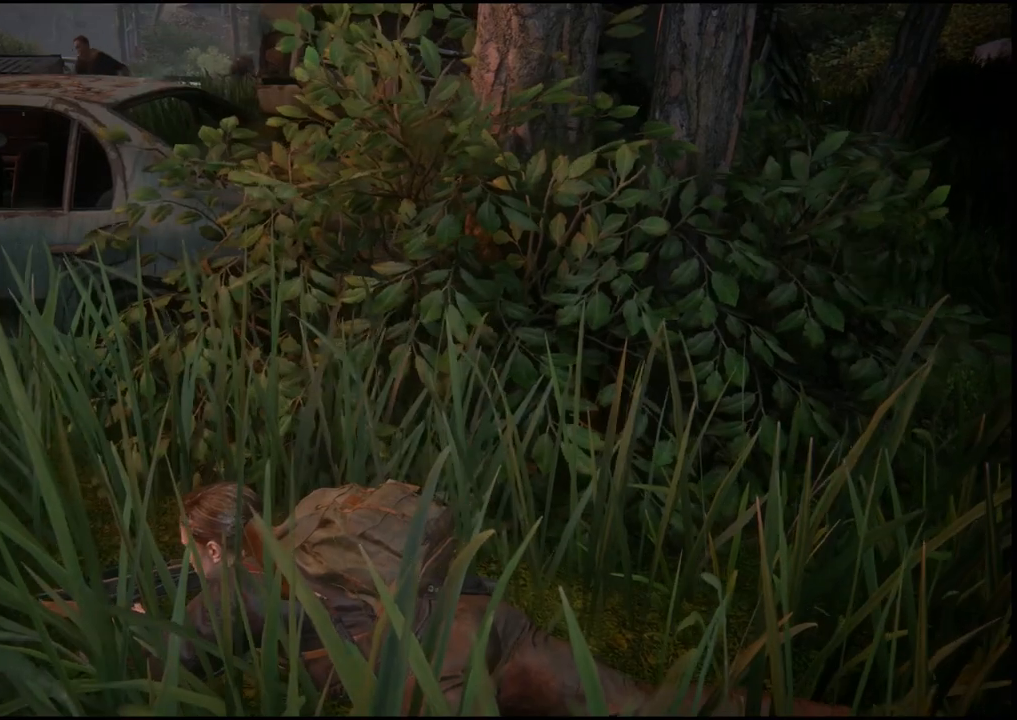
{"buttons": [], "left_stick": "center", "right_stick": "center", "events": [[150, "right_stick", "up-left"], [483, "right_stick", "center"]]}
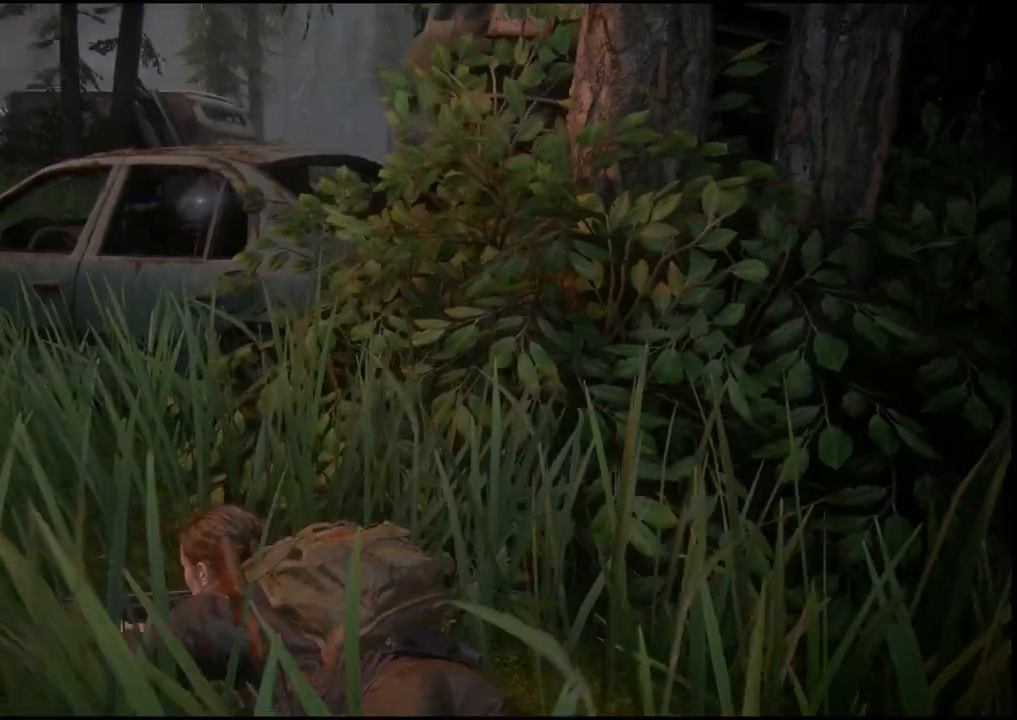
{"buttons": [], "left_stick": "center", "right_stick": "down-left", "events": [[483, "right_stick", "down-left"]]}
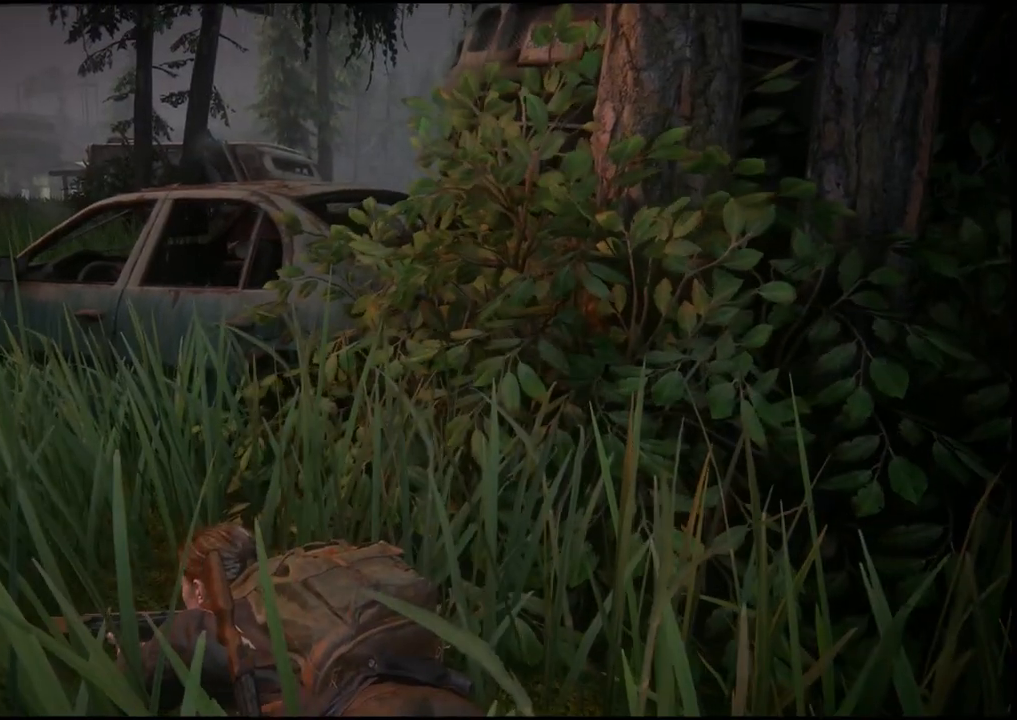
{"buttons": [], "left_stick": "center", "right_stick": "center", "events": [[217, "right_stick", "center"]]}
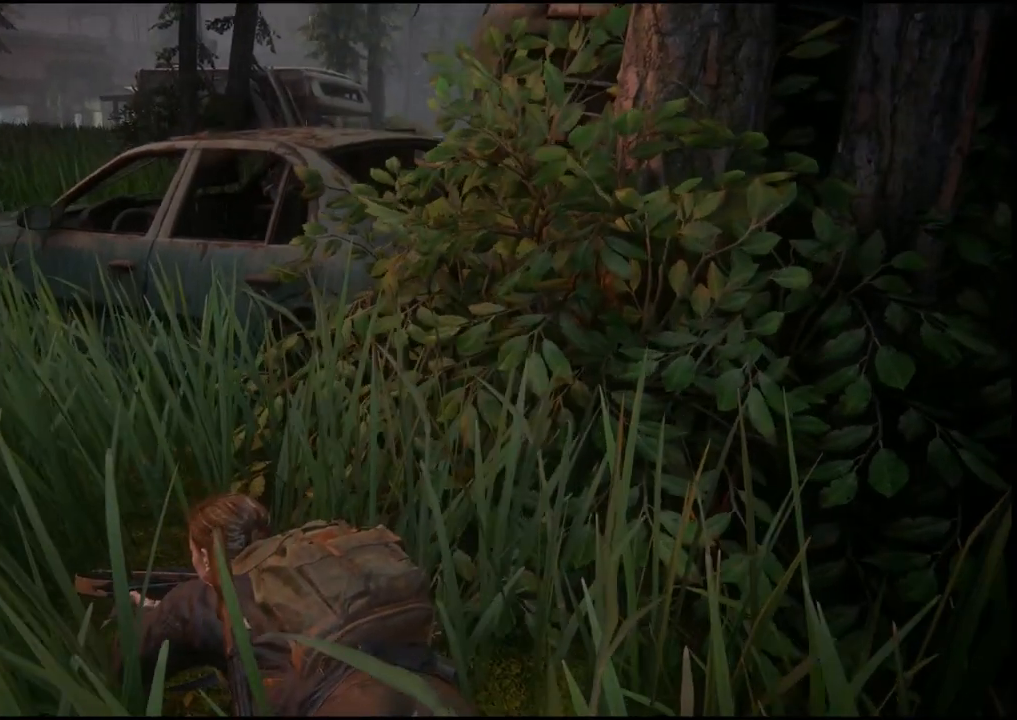
{"buttons": [], "left_stick": "center", "right_stick": "down-left", "events": [[350, "right_stick", "down-left"]]}
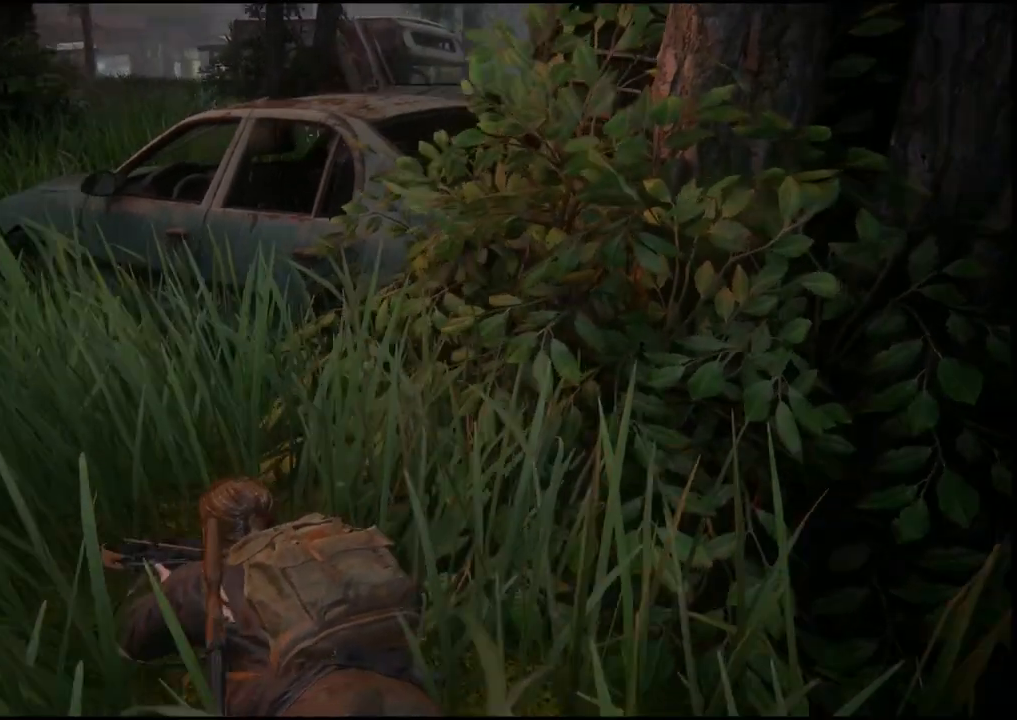
{"buttons": [], "left_stick": "center", "right_stick": "down-left", "events": []}
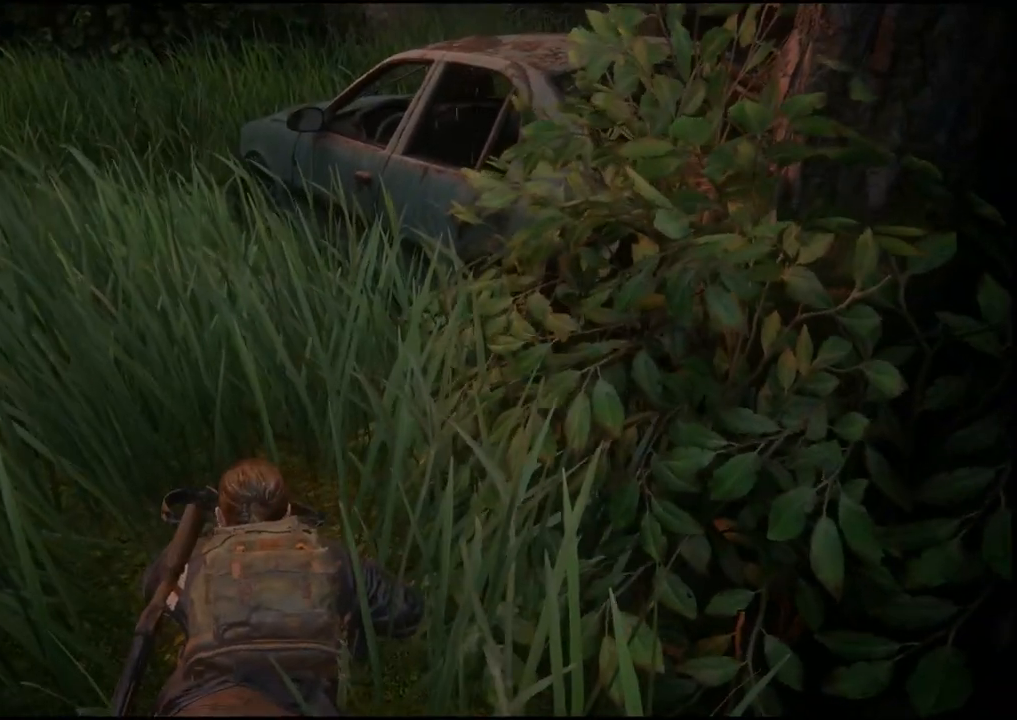
{"buttons": [], "left_stick": "center", "right_stick": "center", "events": [[250, "right_stick", "center"]]}
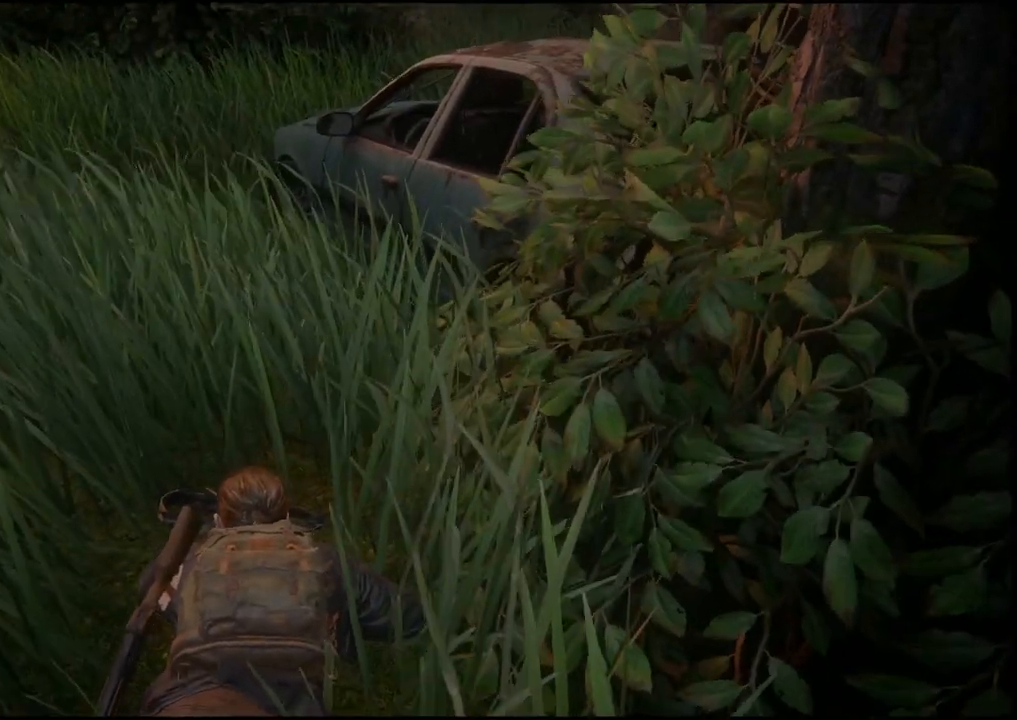
{"buttons": [], "left_stick": "center", "right_stick": "center", "events": []}
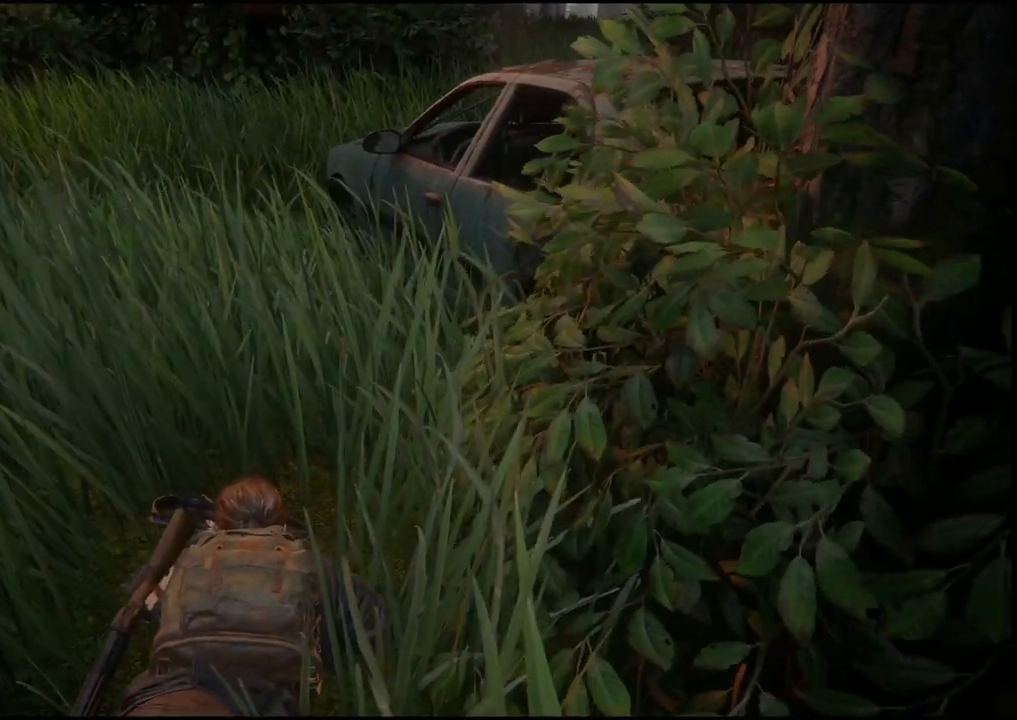
{"buttons": [], "left_stick": "center", "right_stick": "center", "events": []}
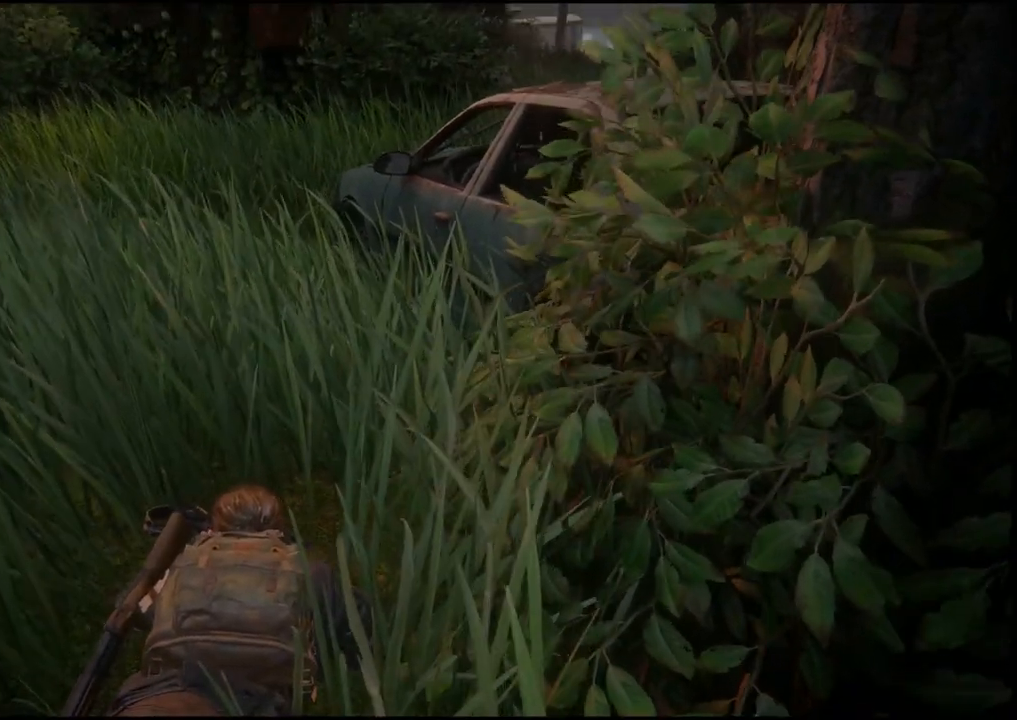
{"buttons": [], "left_stick": "center", "right_stick": "center", "events": []}
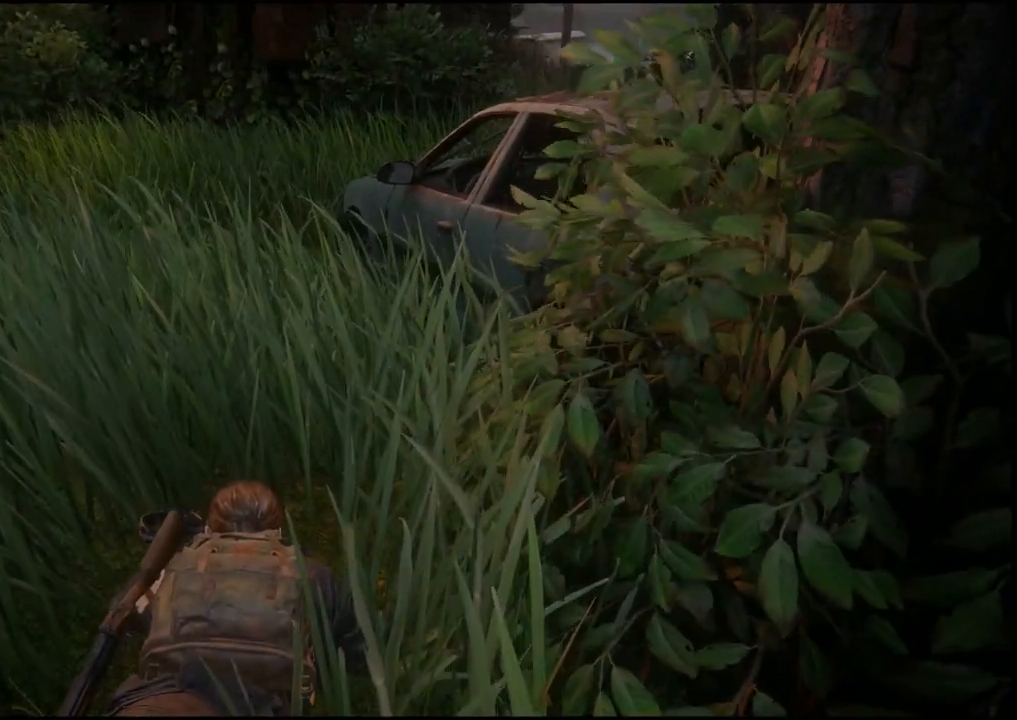
{"buttons": [], "left_stick": "center", "right_stick": "center", "events": []}
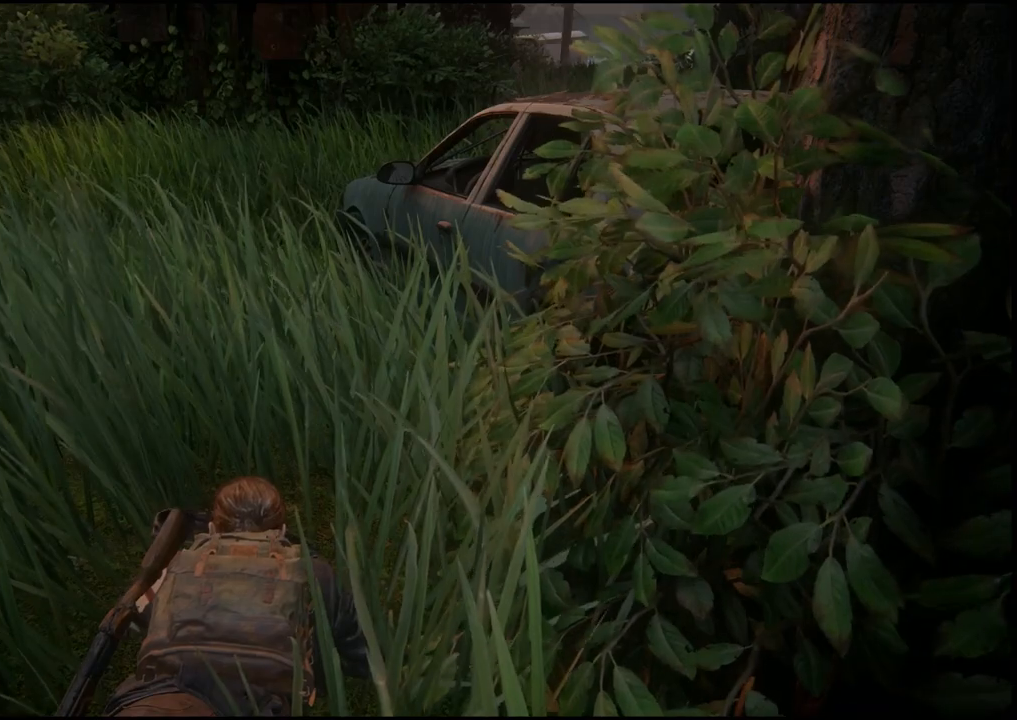
{"buttons": [], "left_stick": "center", "right_stick": "center", "events": []}
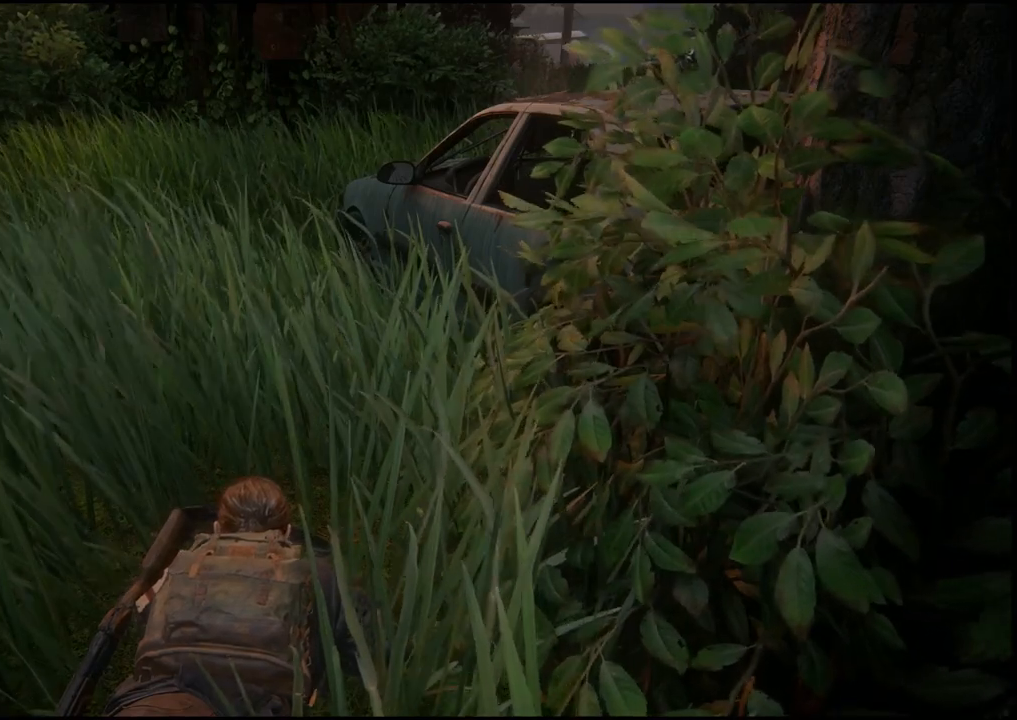
{"buttons": [], "left_stick": "center", "right_stick": "center", "events": []}
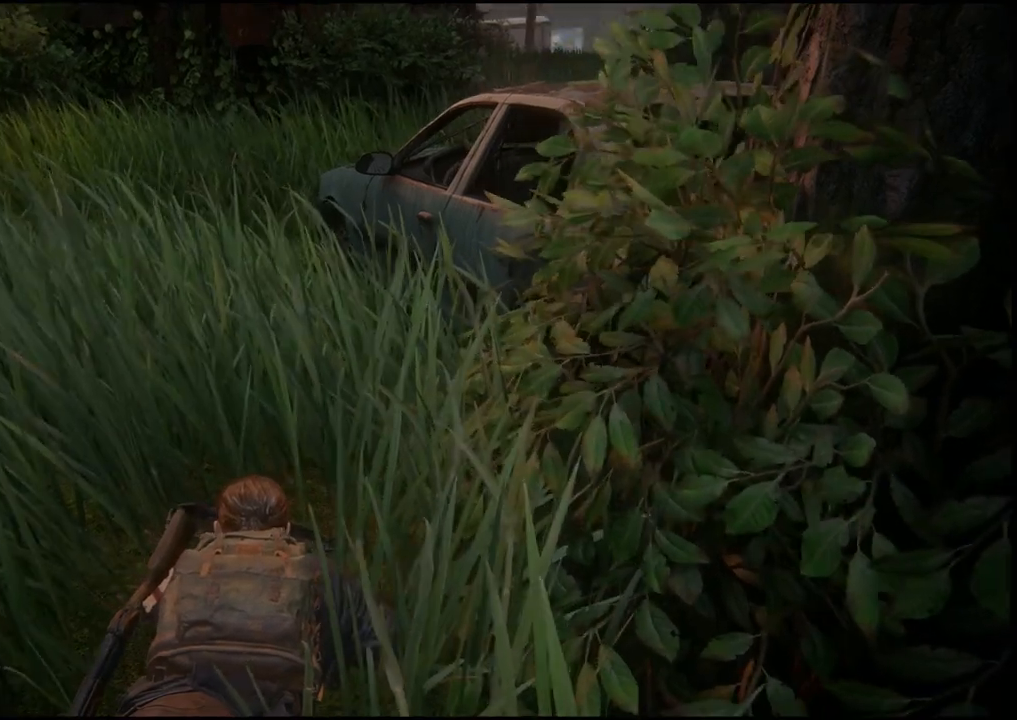
{"buttons": [], "left_stick": "center", "right_stick": "right", "events": [[383, "right_stick", "right"]]}
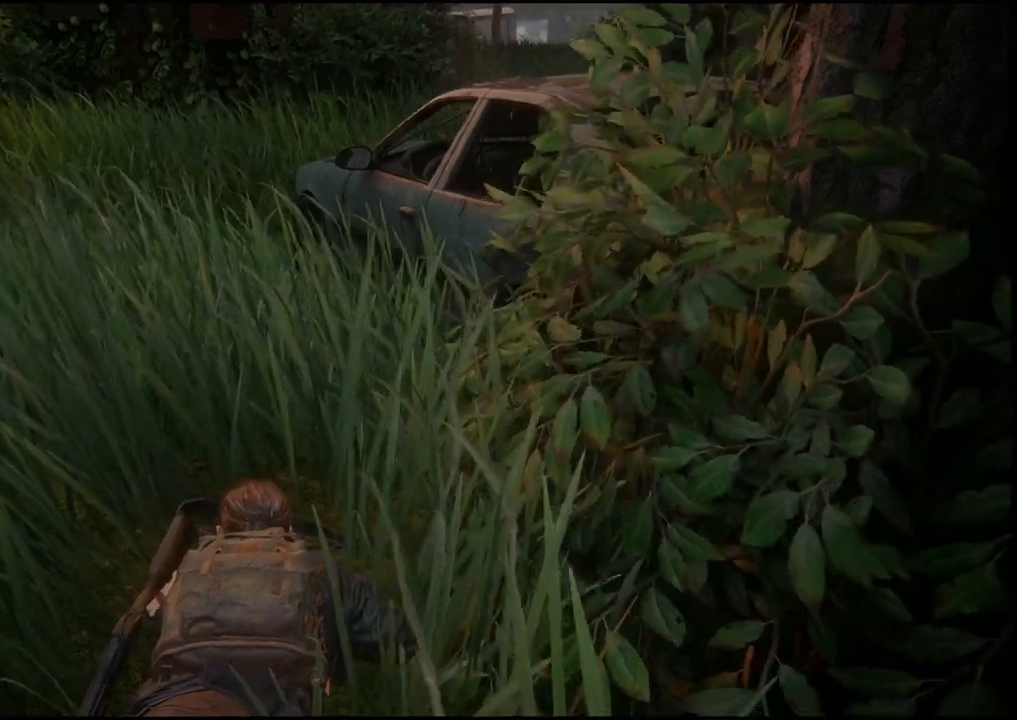
{"buttons": [], "left_stick": "center", "right_stick": "right", "events": []}
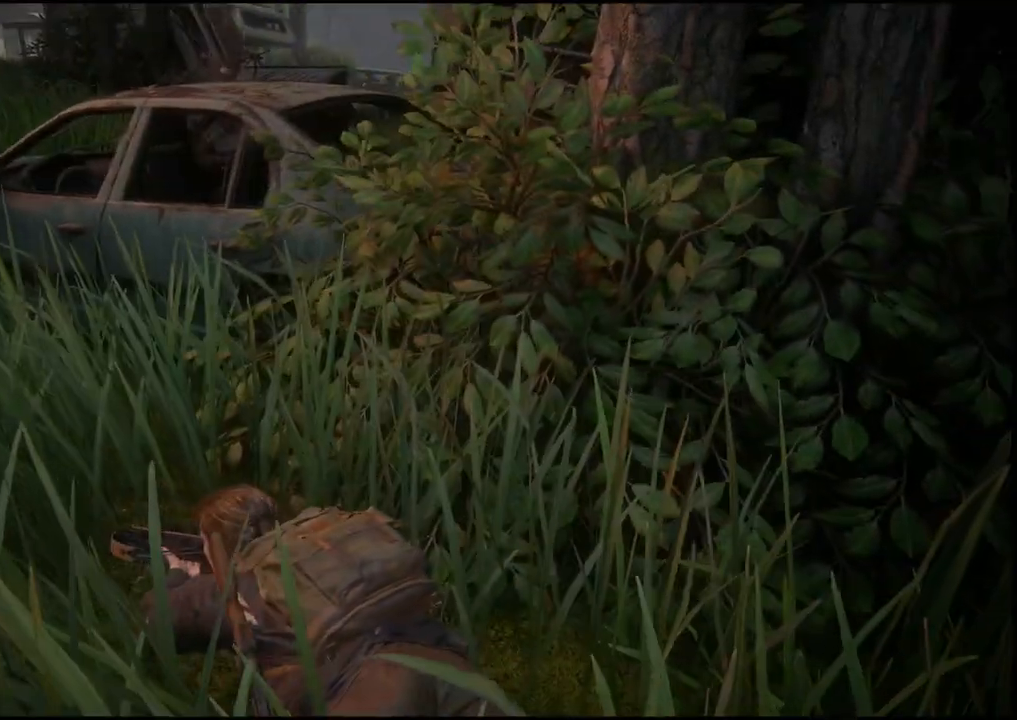
{"buttons": [], "left_stick": "center", "right_stick": "center", "events": [[133, "right_stick", "center"]]}